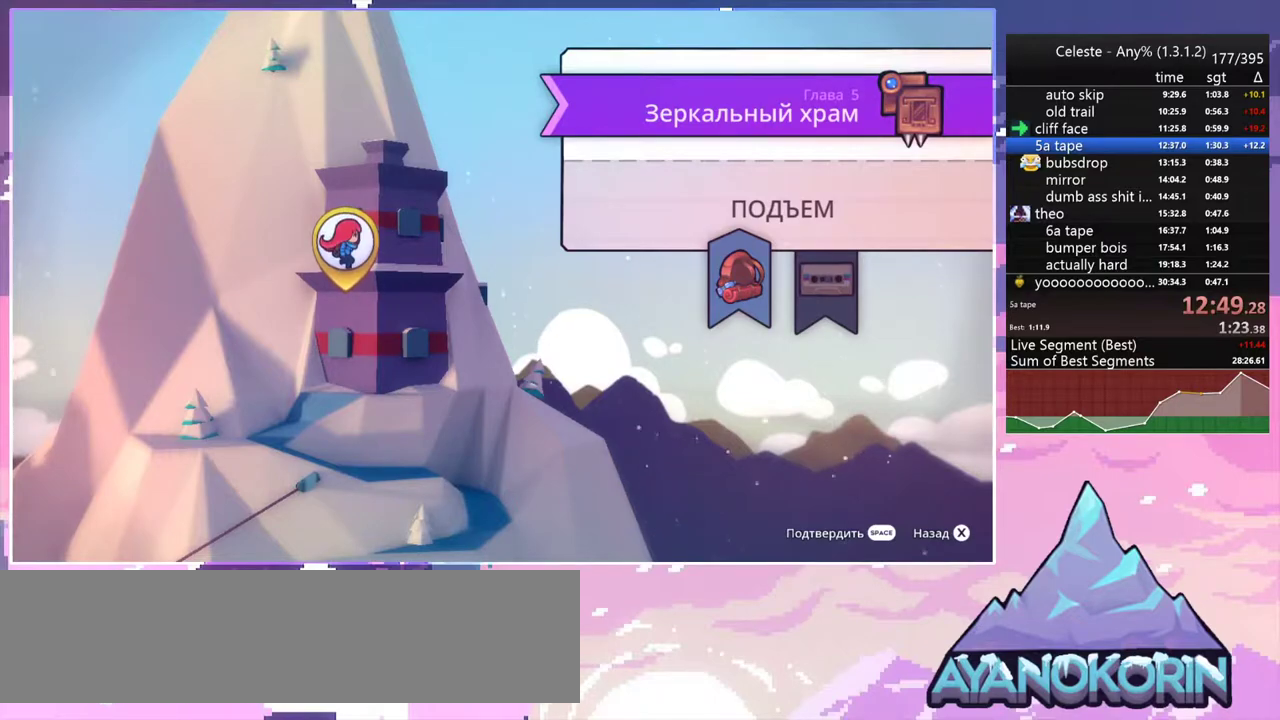
Gameplay with keyboard; each line is a JSON object with the keys held at the frame after it. "events" lists presses ("down") and releases ("up") of "dash", "down", "grab", "jump", "jump2", "left", "menu", "right", "skip" and "up" between this image and that frame as [ms after this image, input, new state], when the widget could be followed in between. No other keys are recorded. Mouse input is not recorded. Key names are as the overlay labels them; some are game actions (e.g. jump) rather than physical keys.
{"keys": [], "events": [[267, "grab", "down"], [400, "grab", "up"]]}
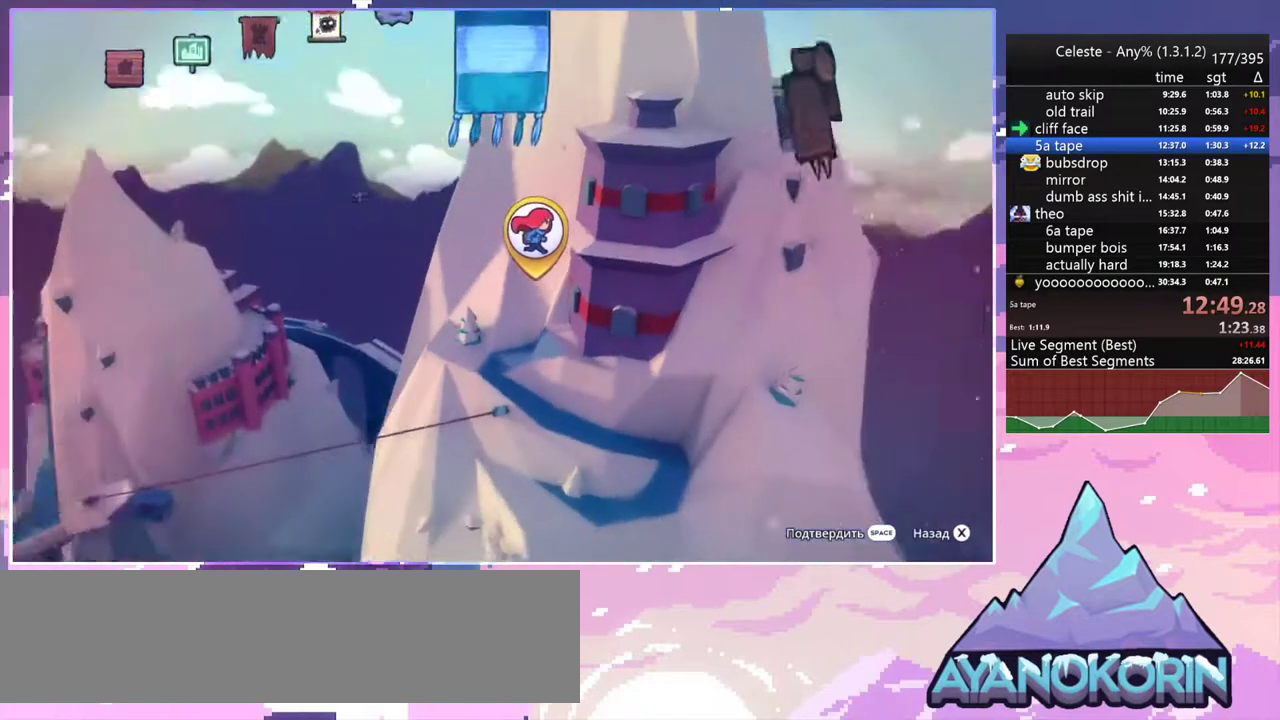
{"keys": [], "events": []}
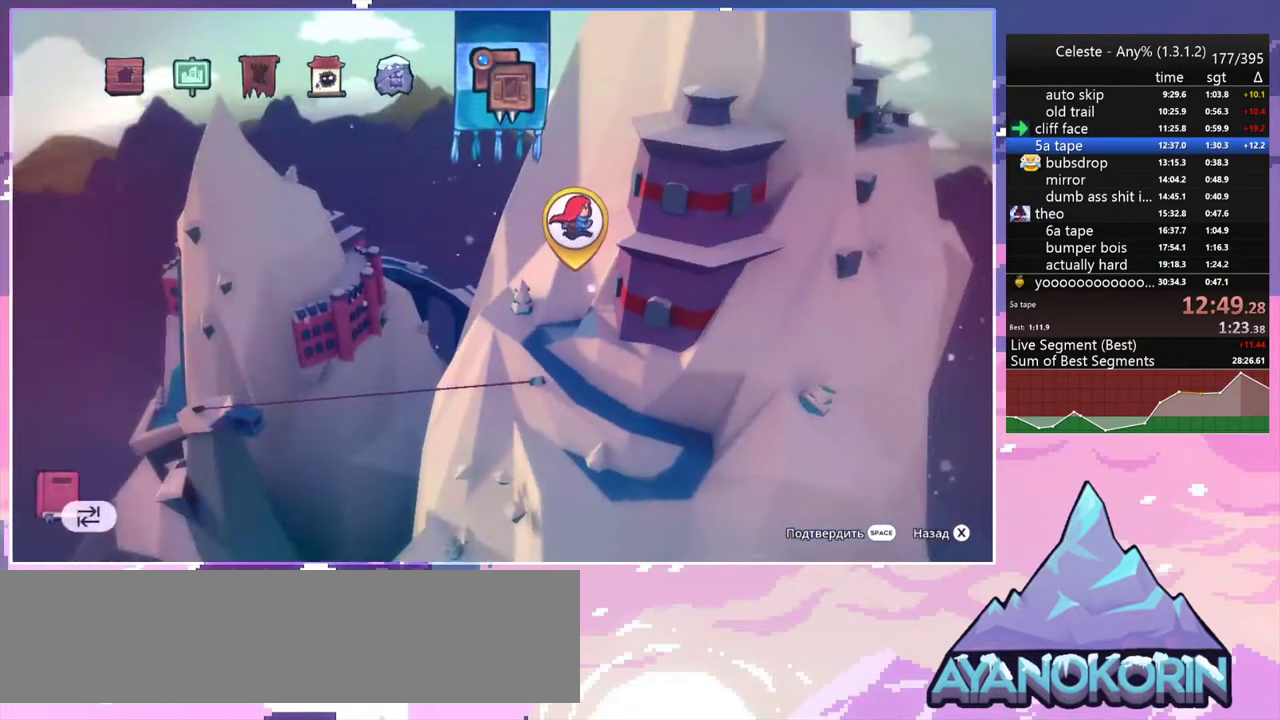
{"keys": [], "events": []}
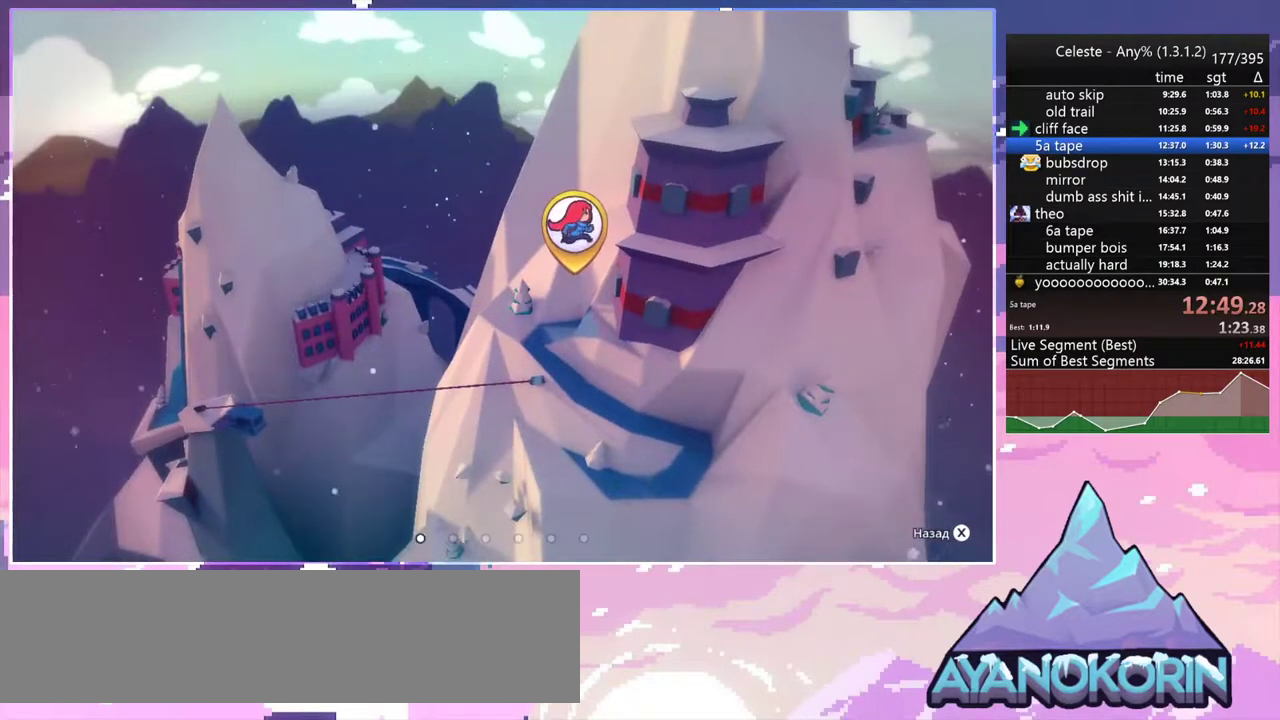
{"keys": ["right"], "events": [[450, "right", "down"]]}
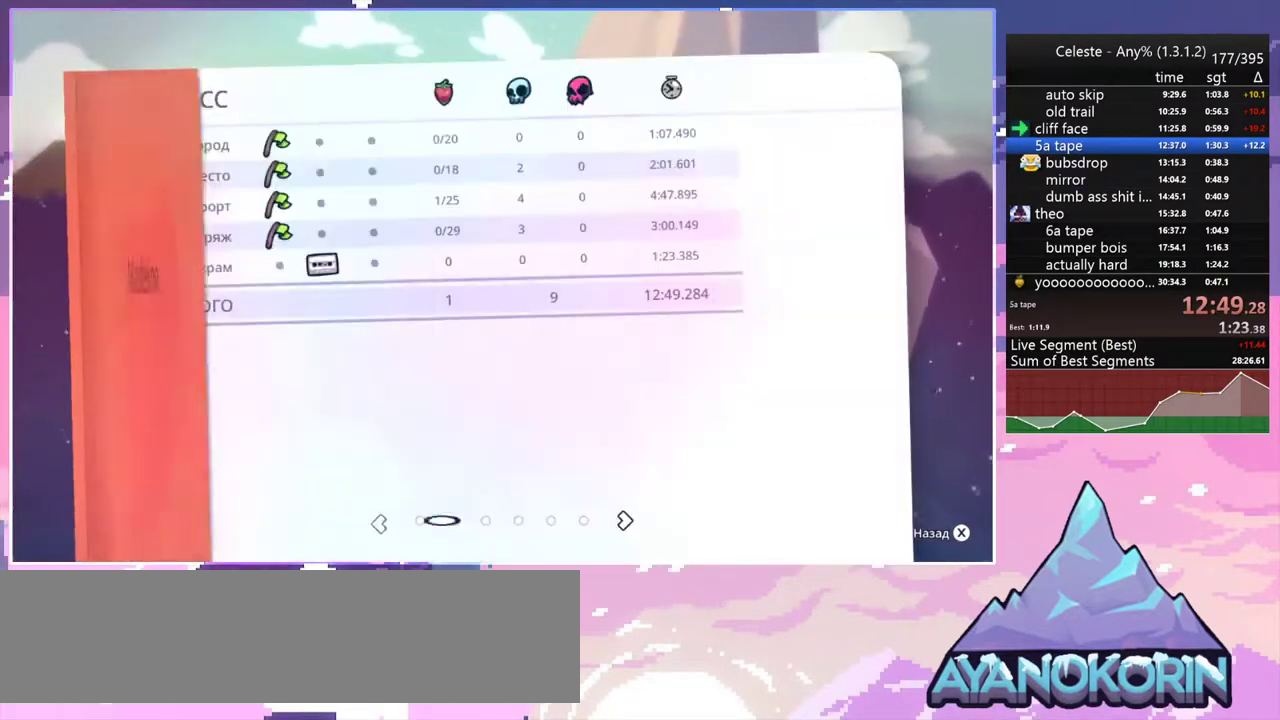
{"keys": [], "events": [[33, "right", "up"]]}
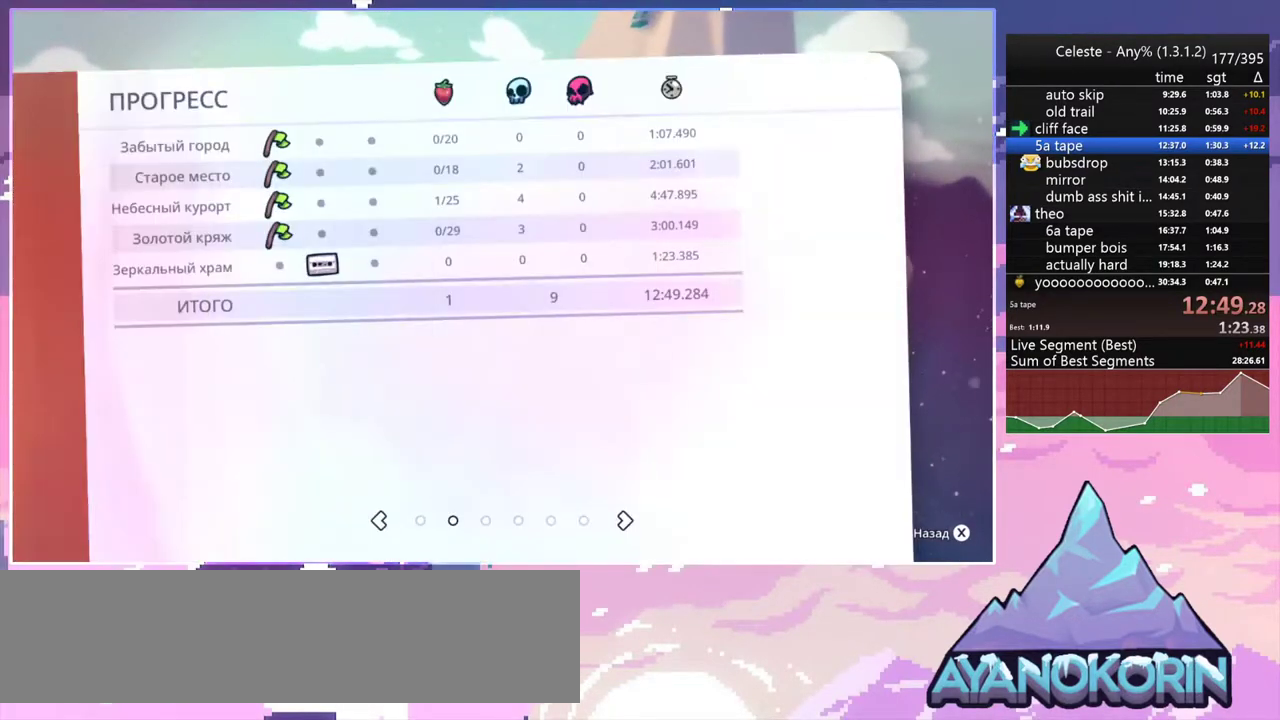
{"keys": [], "events": []}
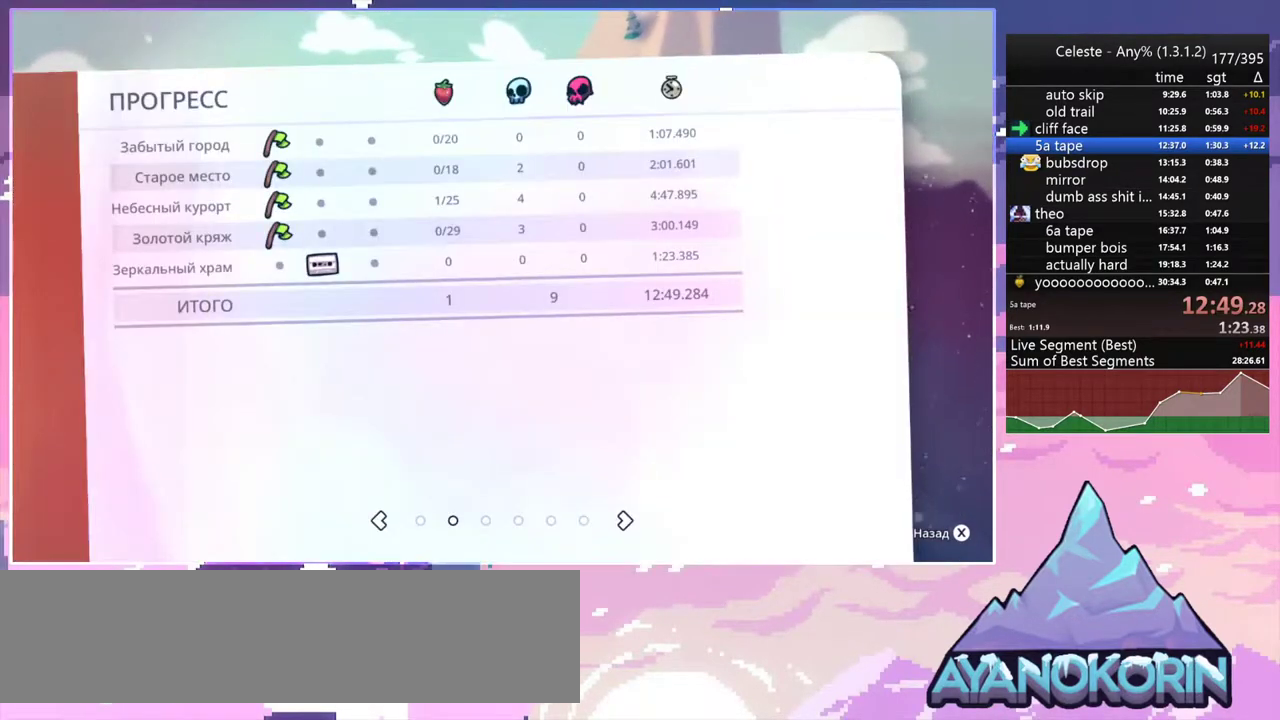
{"keys": [], "events": []}
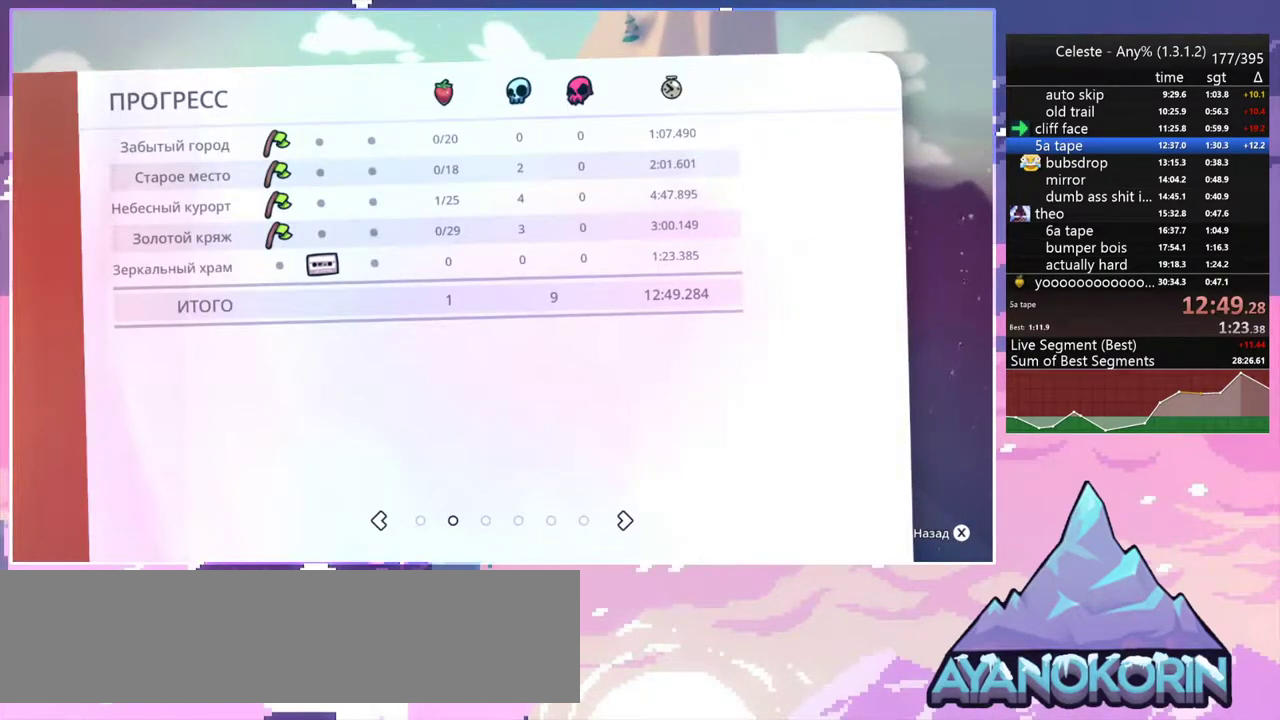
{"keys": [], "events": []}
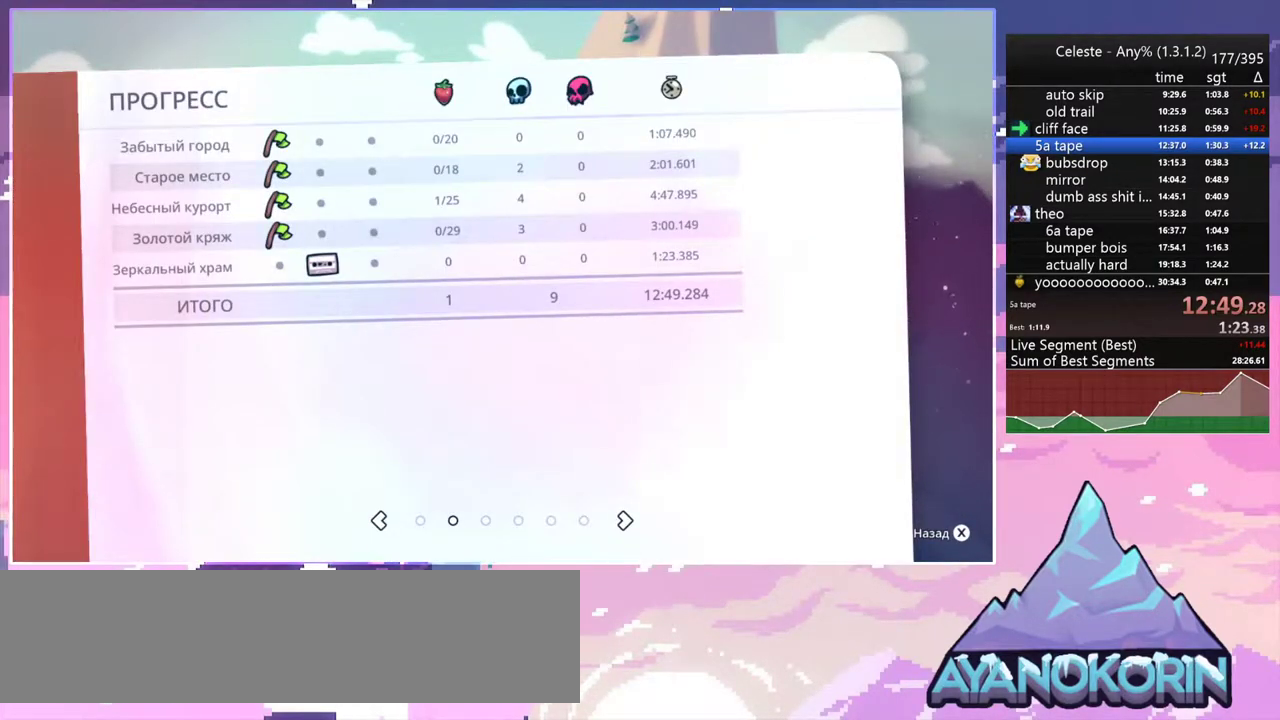
{"keys": ["left"], "events": [[483, "left", "down"]]}
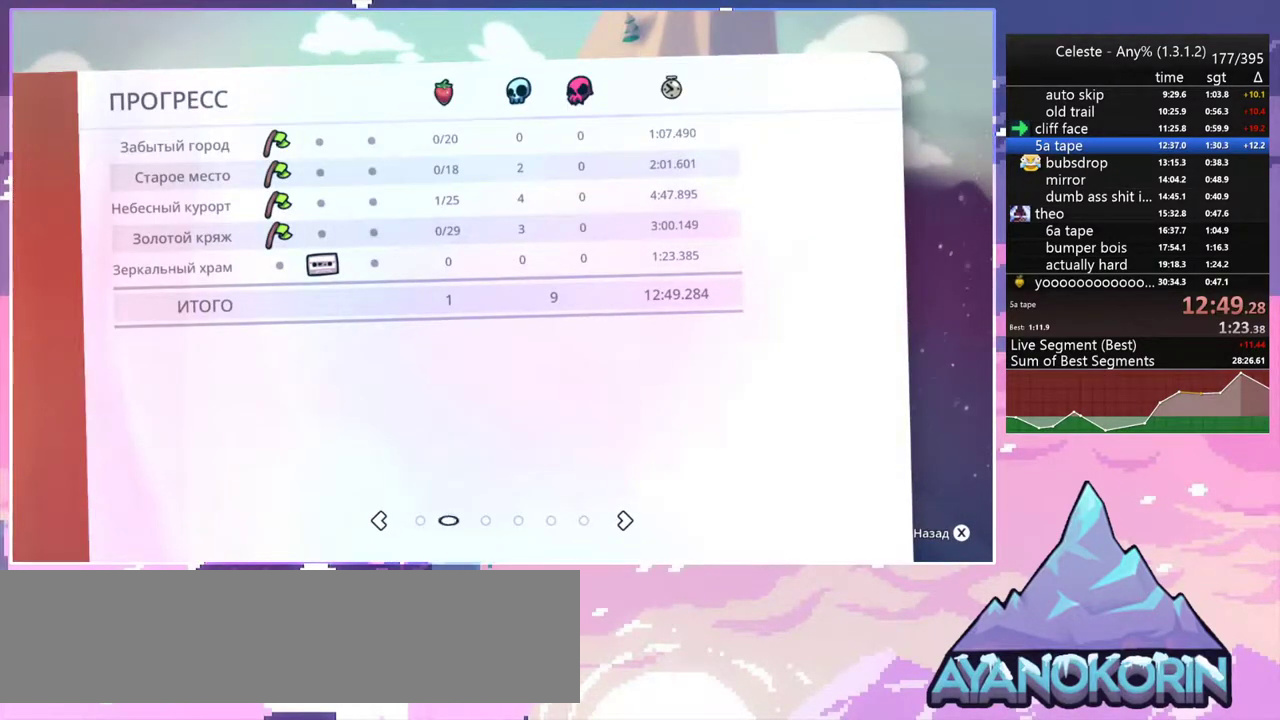
{"keys": [], "events": [[117, "left", "up"]]}
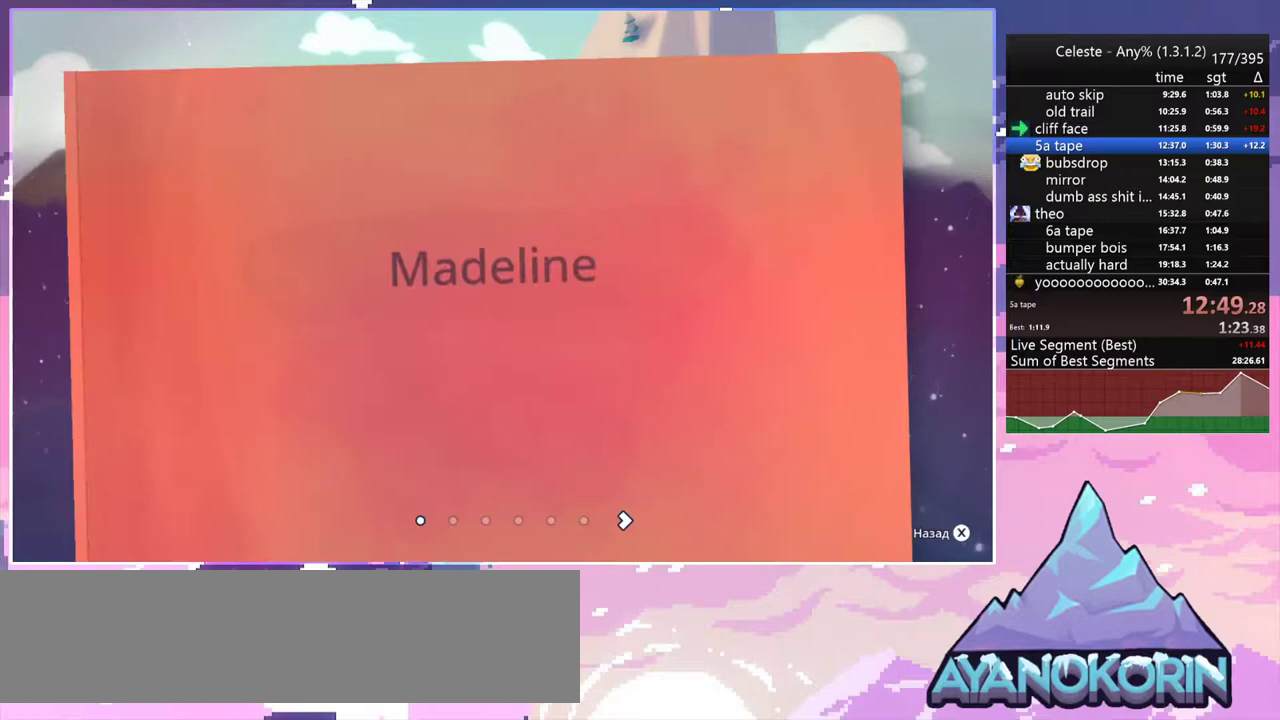
{"keys": [], "events": []}
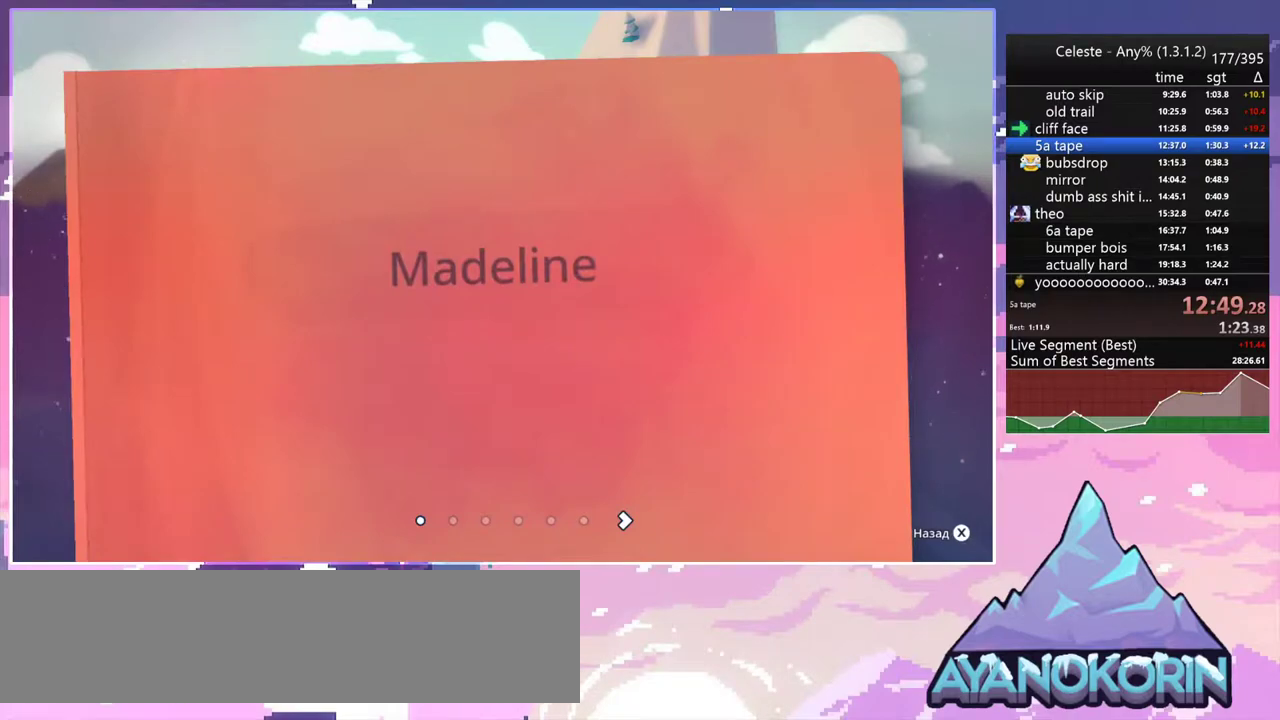
{"keys": [], "events": []}
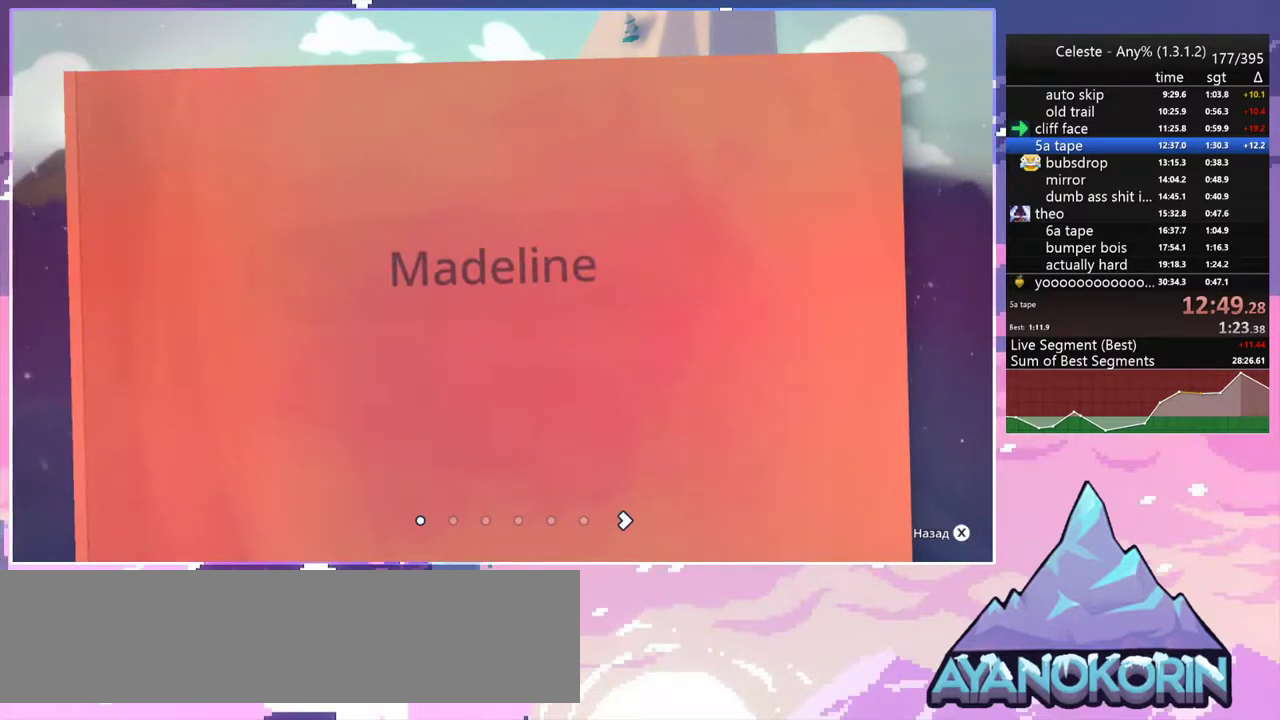
{"keys": [], "events": []}
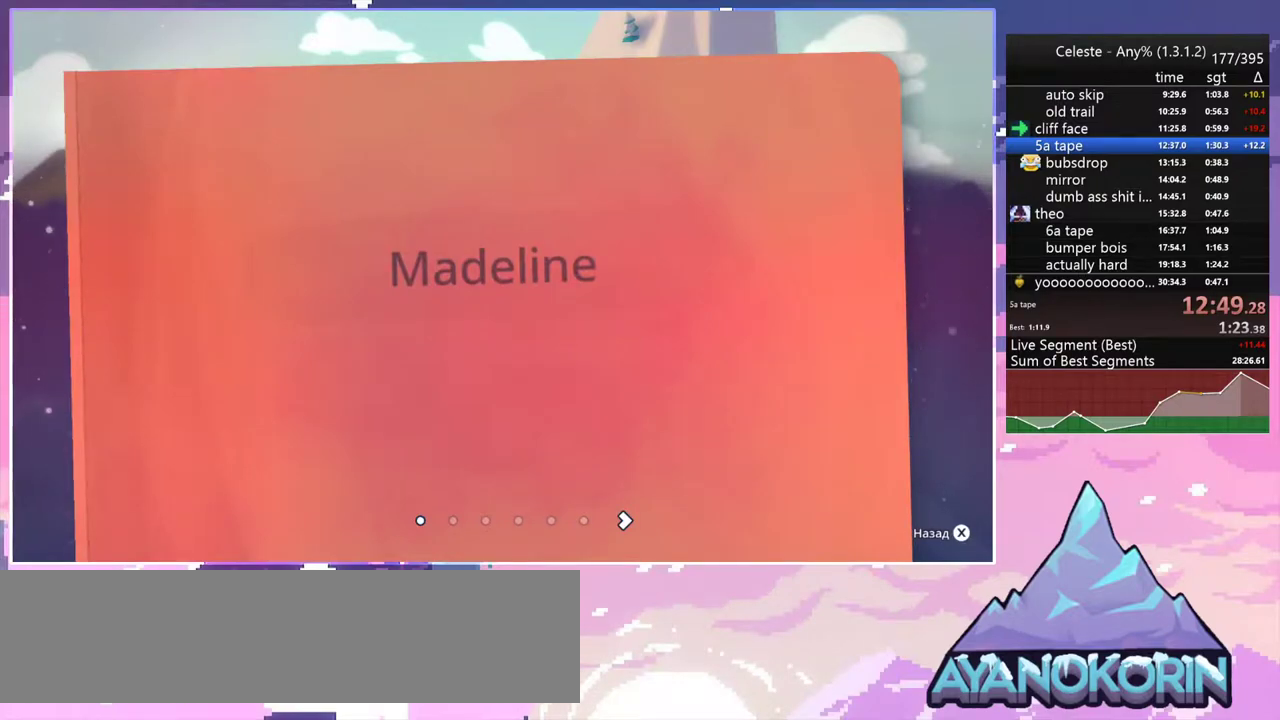
{"keys": [], "events": []}
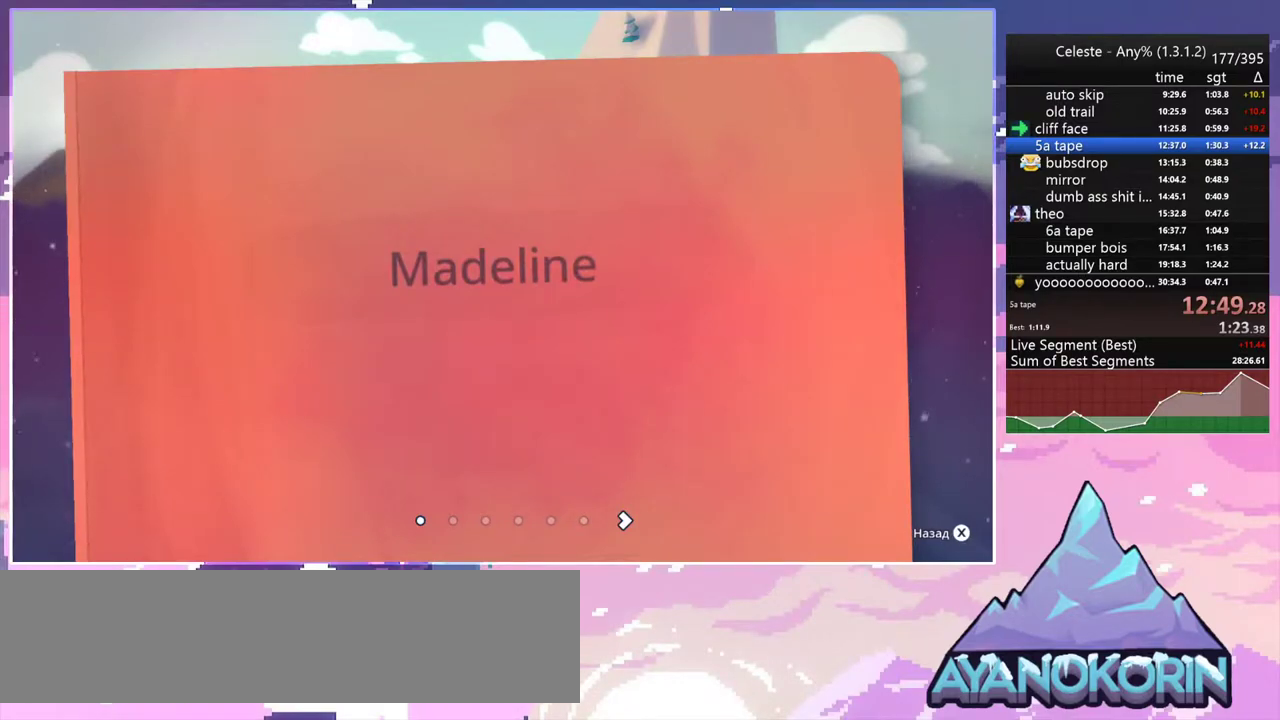
{"keys": [], "events": []}
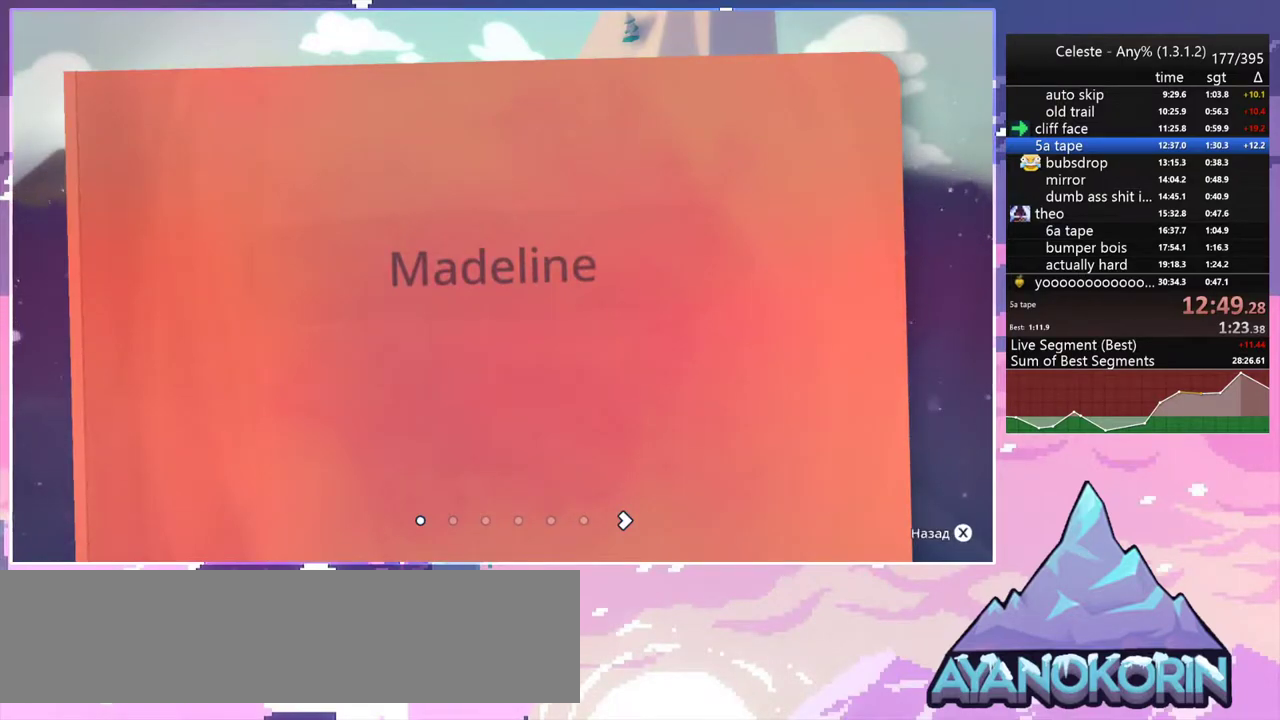
{"keys": [], "events": [[33, "grab", "down"], [117, "grab", "up"]]}
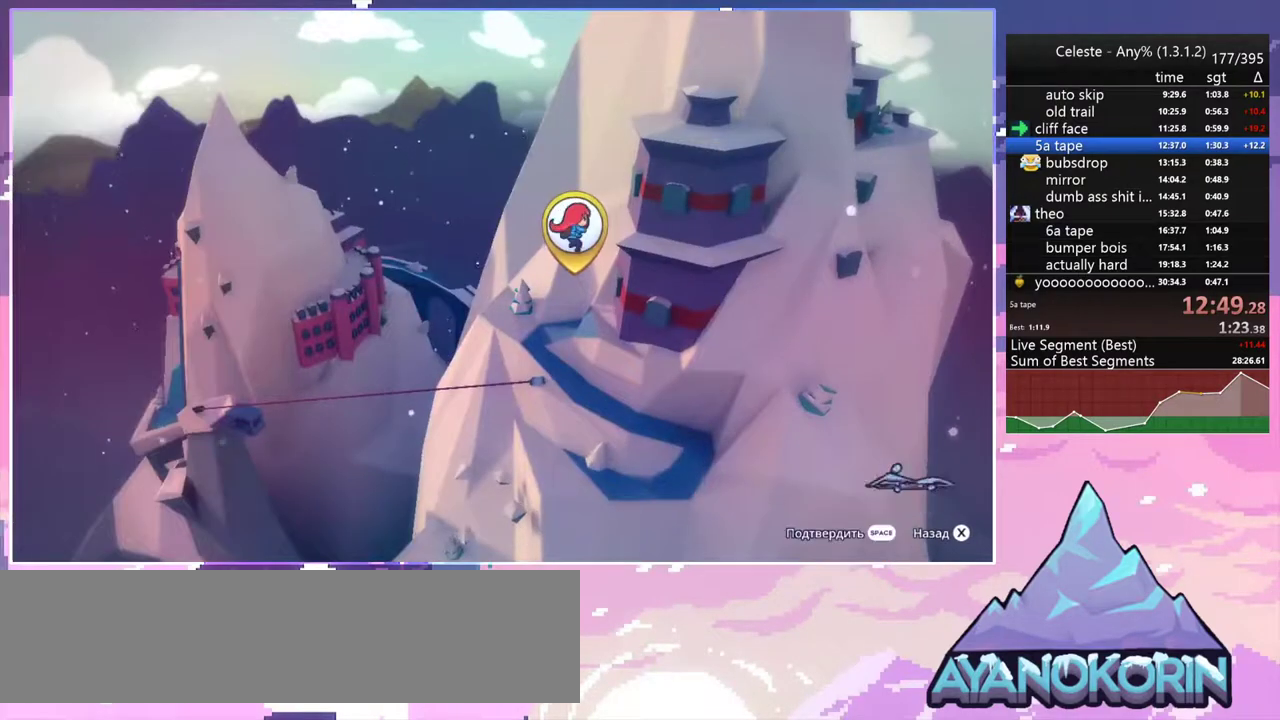
{"keys": [], "events": []}
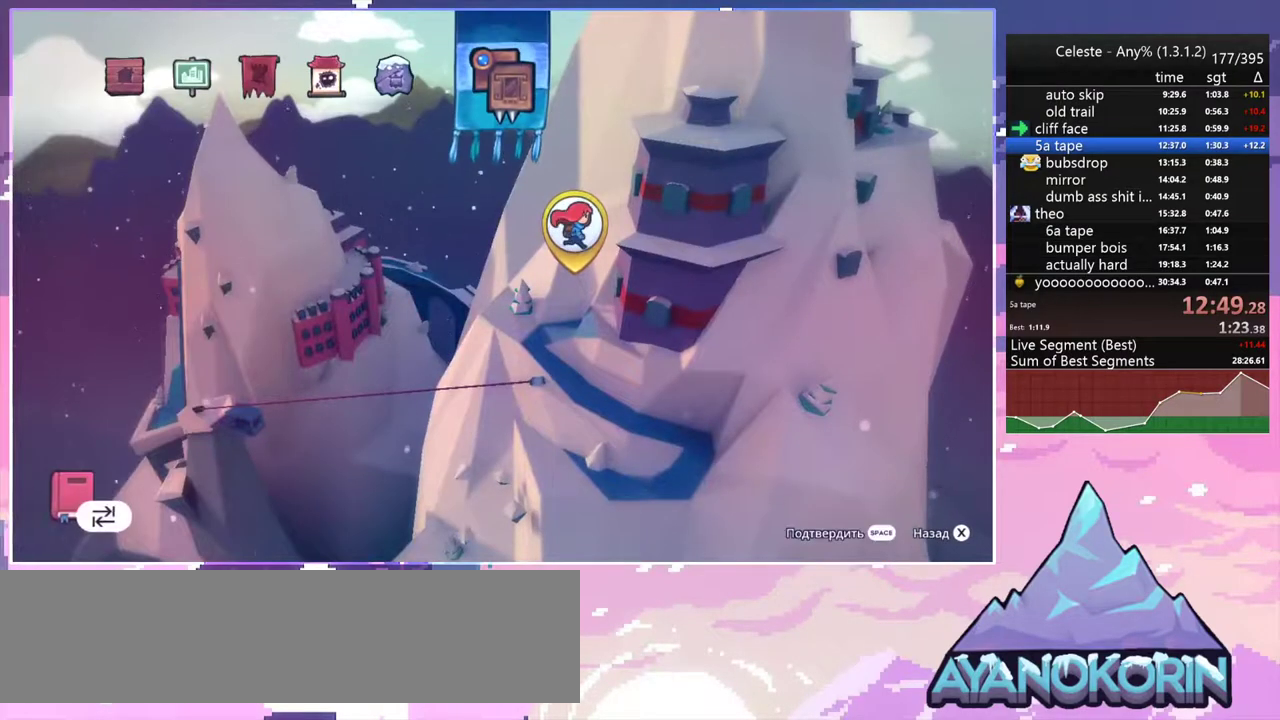
{"keys": [], "events": [[250, "jump2", "down"], [333, "jump2", "up"]]}
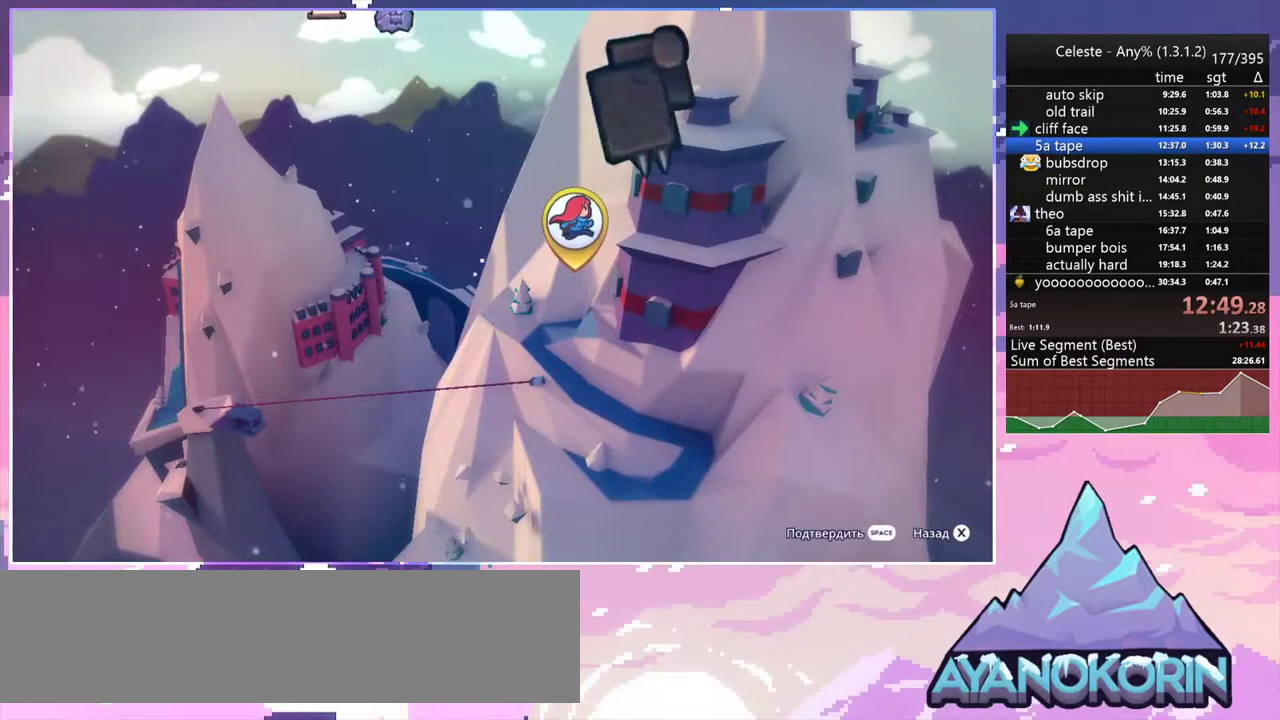
{"keys": [], "events": []}
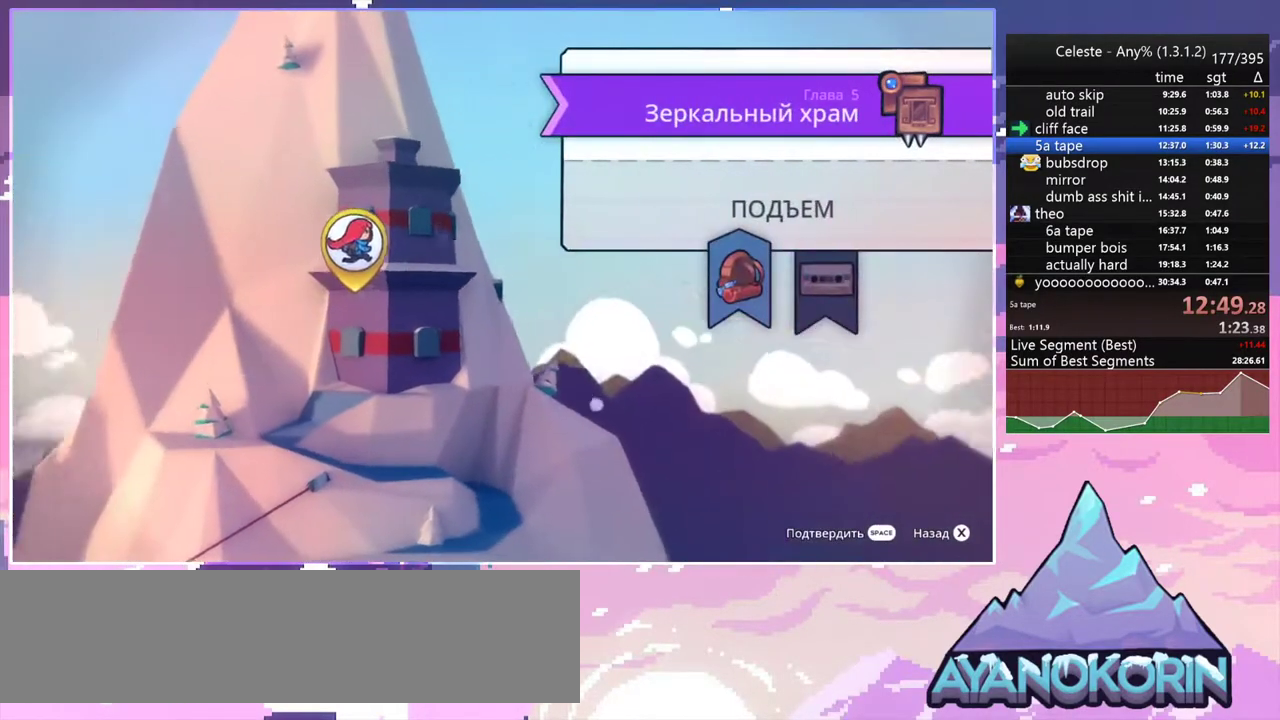
{"keys": [], "events": [[83, "right", "down"], [183, "right", "up"]]}
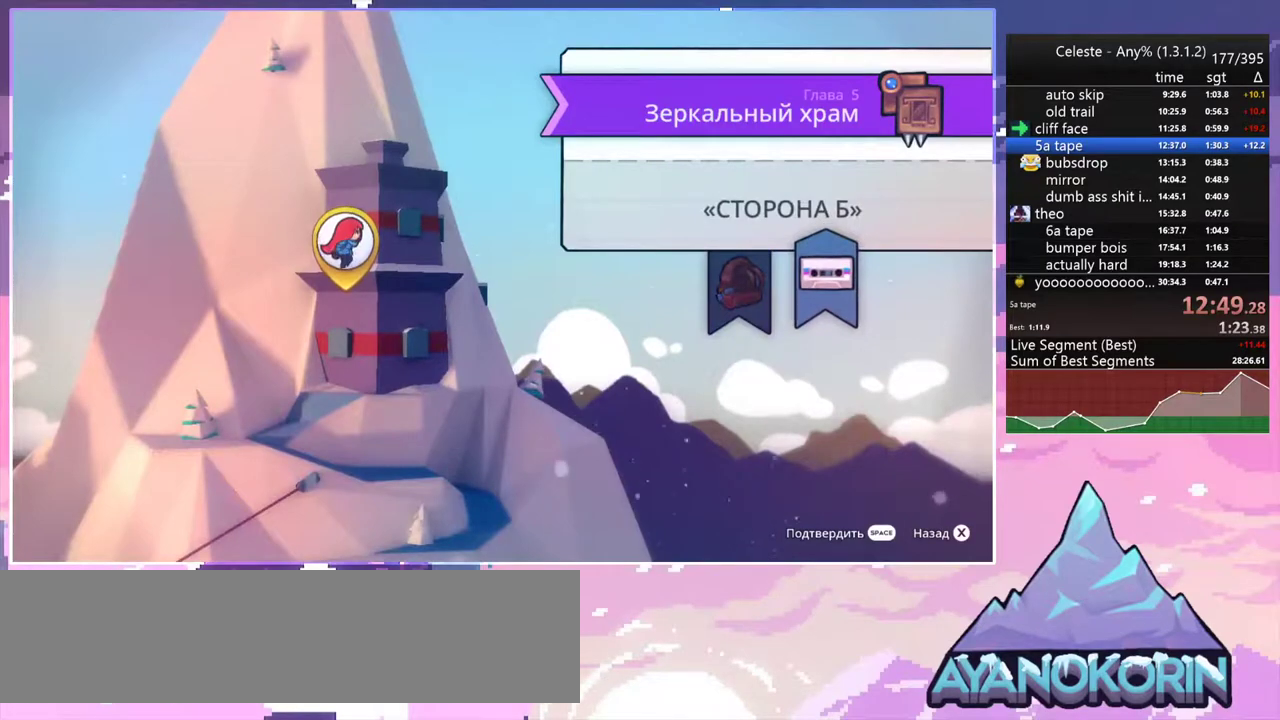
{"keys": ["jump2"], "events": [[483, "jump2", "down"]]}
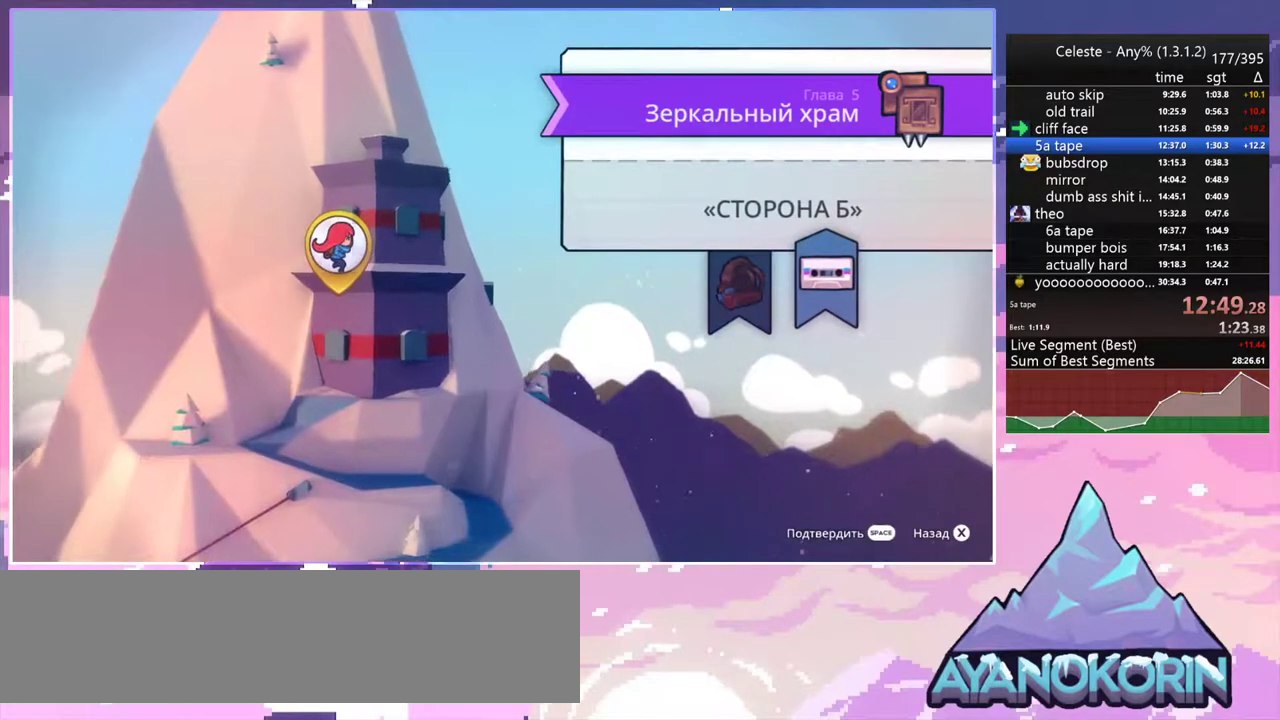
{"keys": [], "events": [[67, "jump2", "up"]]}
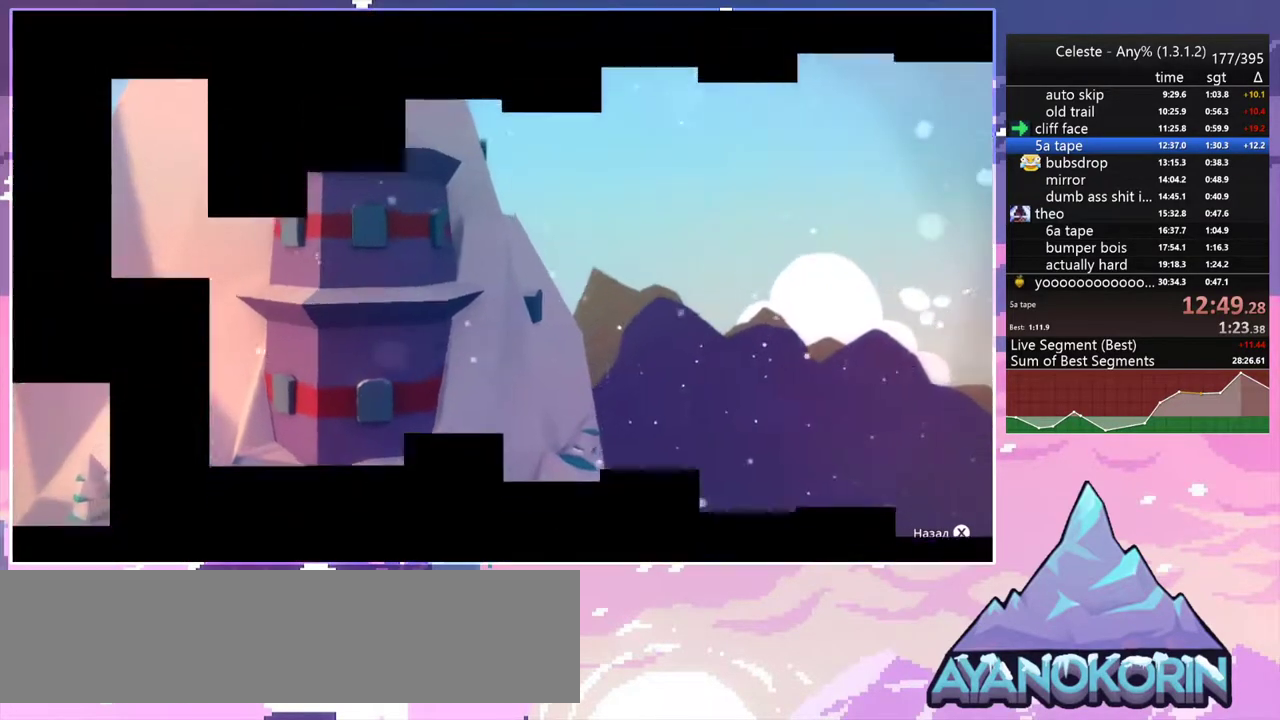
{"keys": ["down"], "events": [[50, "left", "down"], [133, "left", "up"], [233, "left", "down"], [317, "down", "down"], [317, "left", "up"], [367, "down", "up"], [417, "left", "down"], [467, "down", "down"], [467, "left", "up"]]}
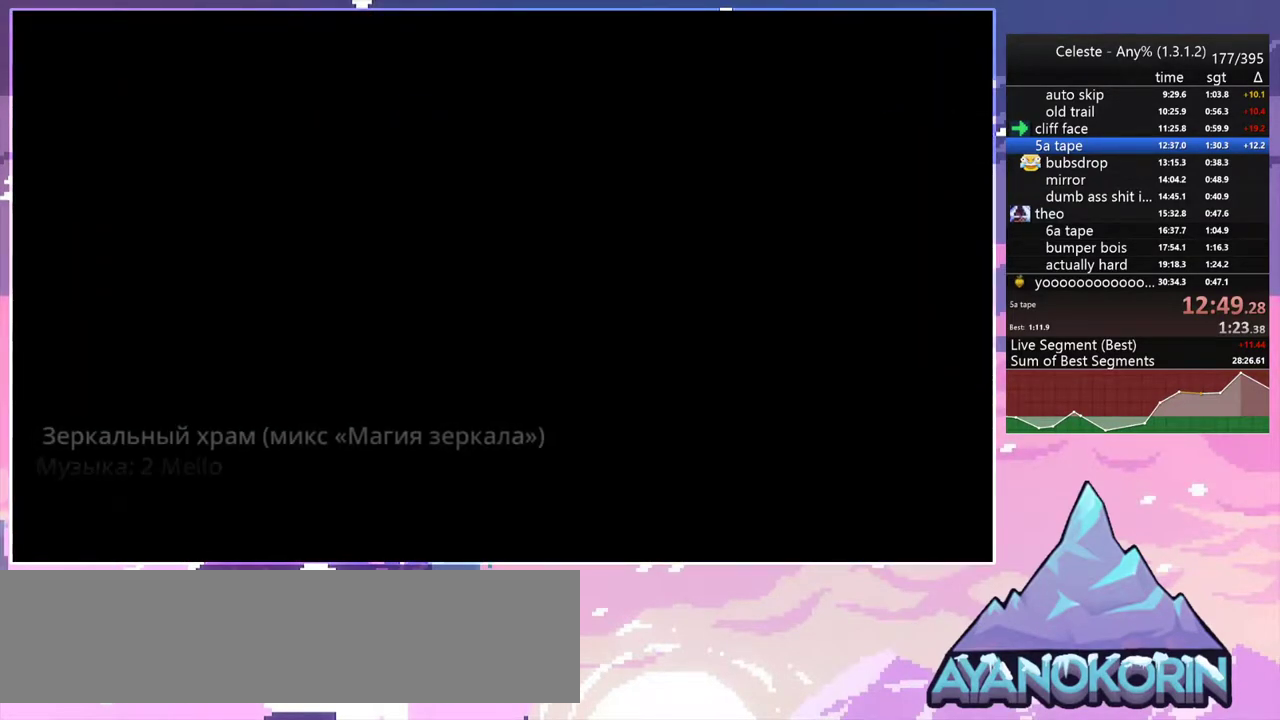
{"keys": ["down"], "events": [[50, "down", "up"], [50, "left", "down"], [150, "down", "down"], [150, "left", "up"], [200, "down", "up"], [200, "left", "down"], [300, "down", "down"], [300, "left", "up"], [333, "down", "up"], [383, "left", "down"], [433, "down", "down"], [483, "left", "up"]]}
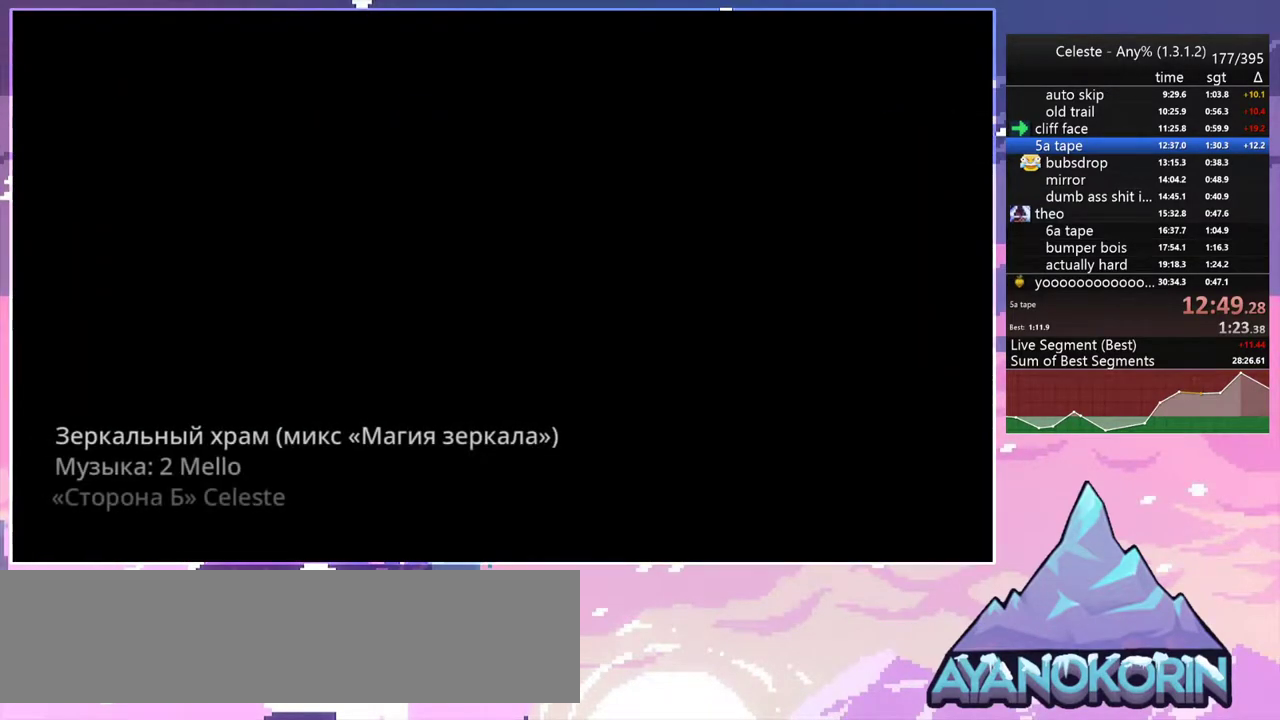
{"keys": [], "events": [[17, "down", "up"]]}
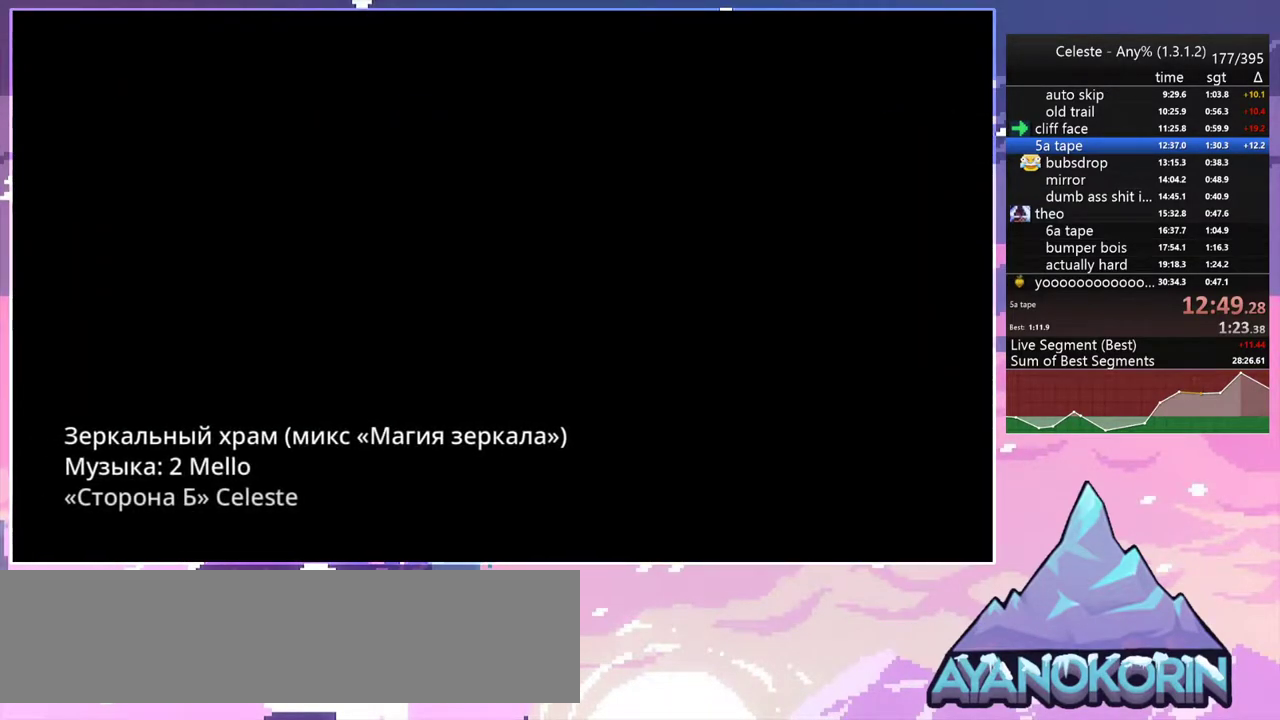
{"keys": [], "events": []}
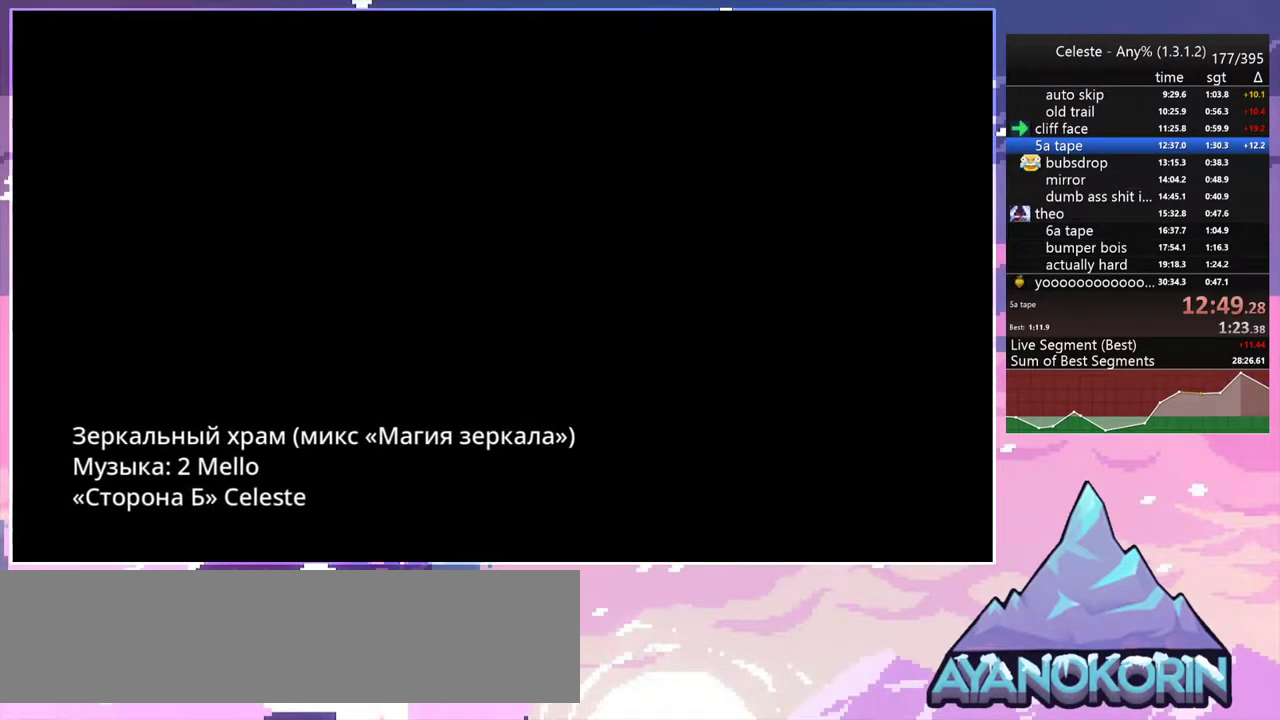
{"keys": [], "events": []}